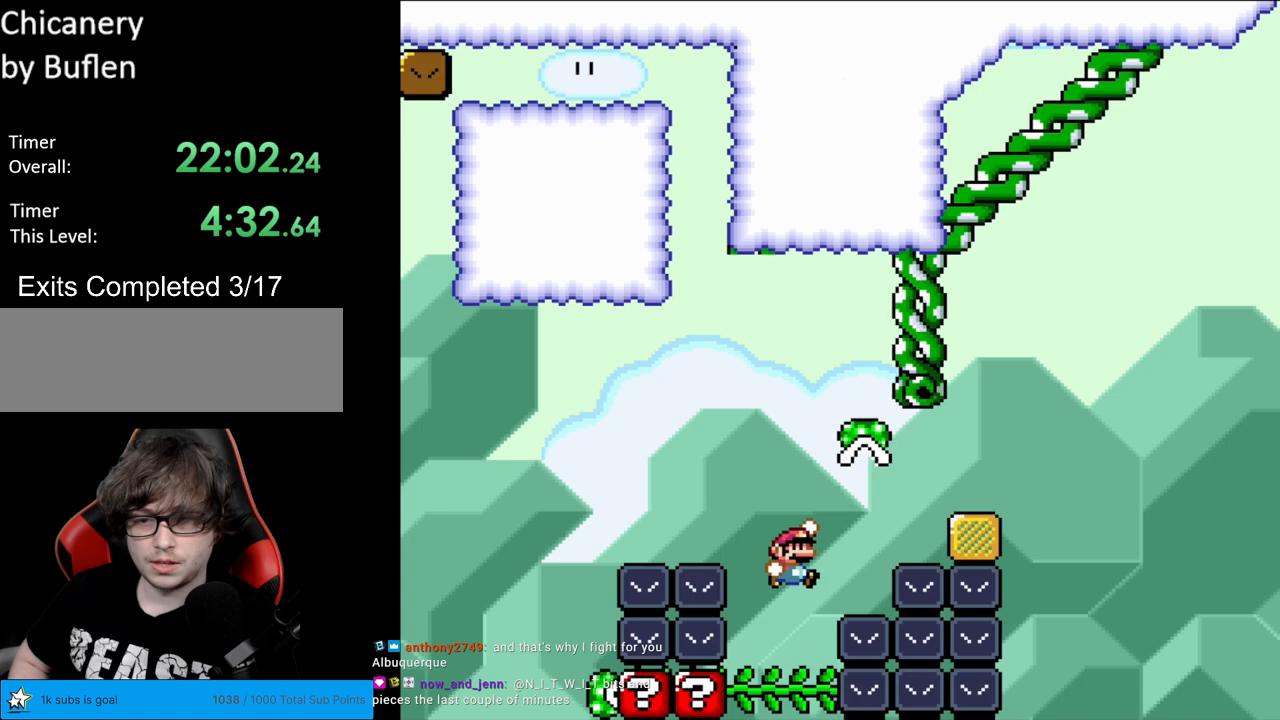
Gameplay with a controller (Nintendo layout); each line is a JSON object with the inputs held at the frame after it. "events" lists button and stick changes between this image and that frame as [ms after this image, input, new state], when the widget could be followed in between. Not read: L3 R3.
{"buttons": ["Y", "DPAD_RIGHT"], "events": [[400, "B", "up"]]}
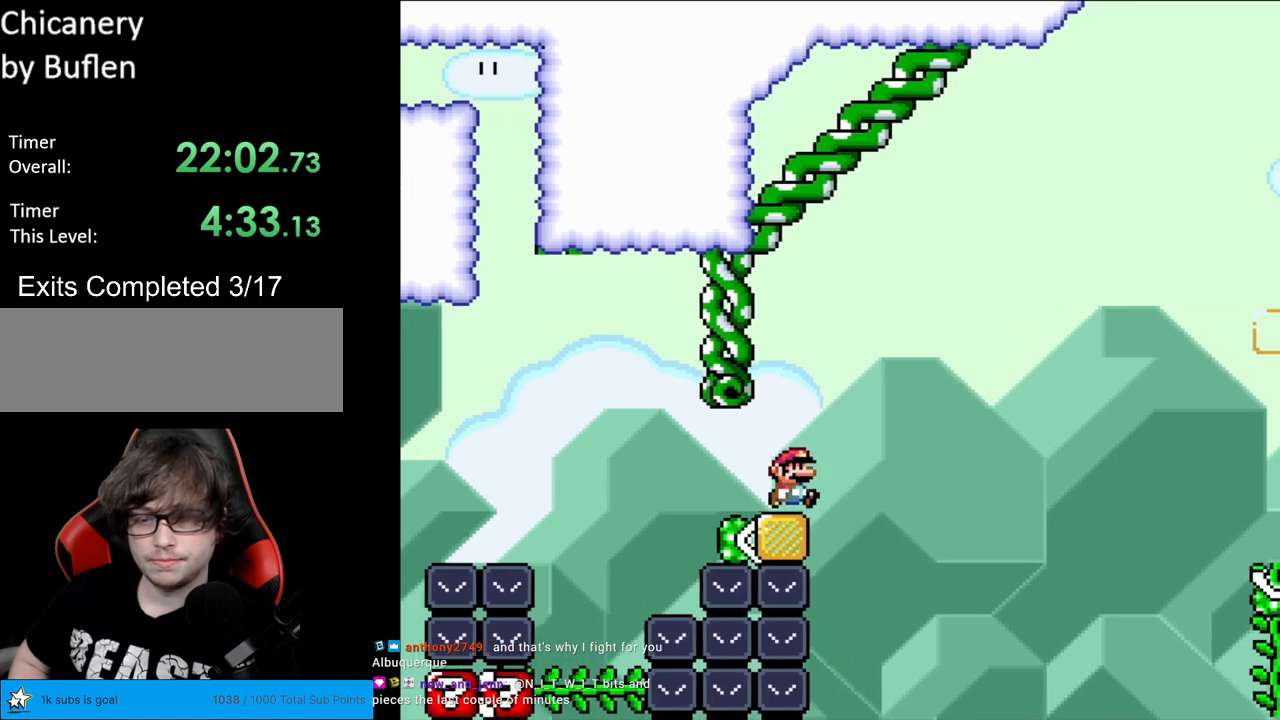
{"buttons": ["B", "Y", "DPAD_RIGHT"], "events": [[33, "B", "down"]]}
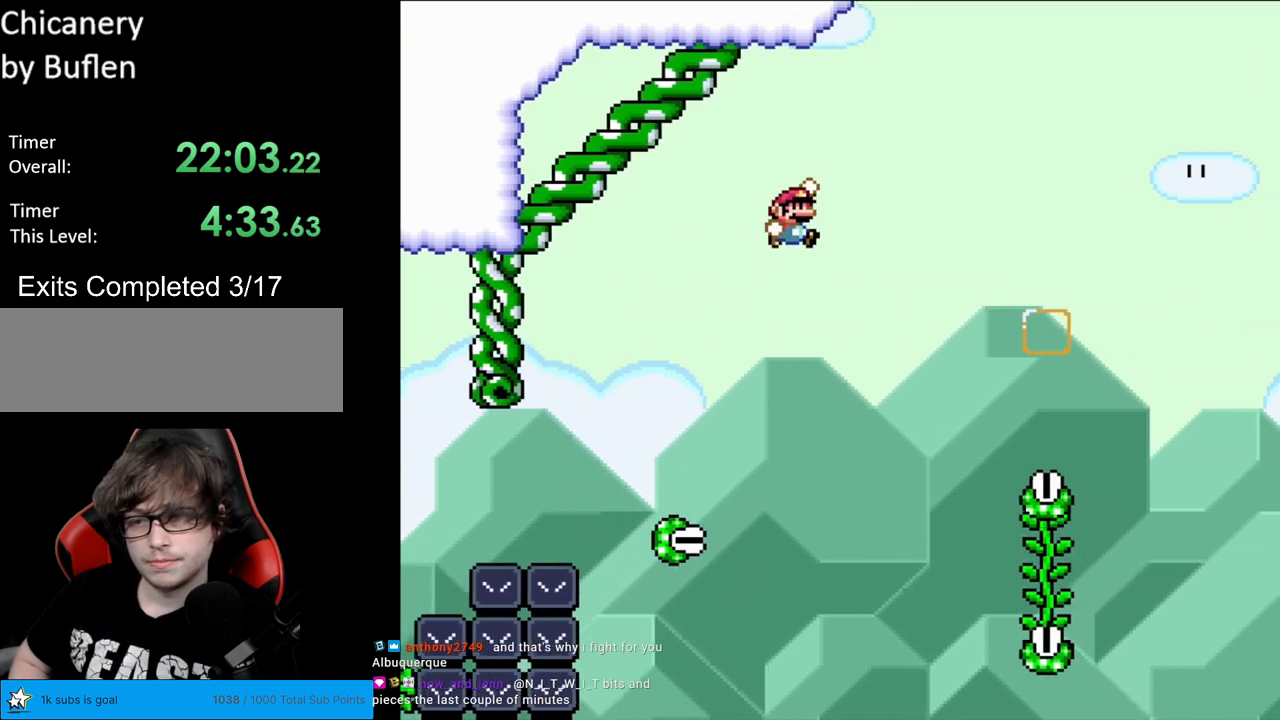
{"buttons": ["Y", "DPAD_RIGHT"], "events": [[467, "B", "up"]]}
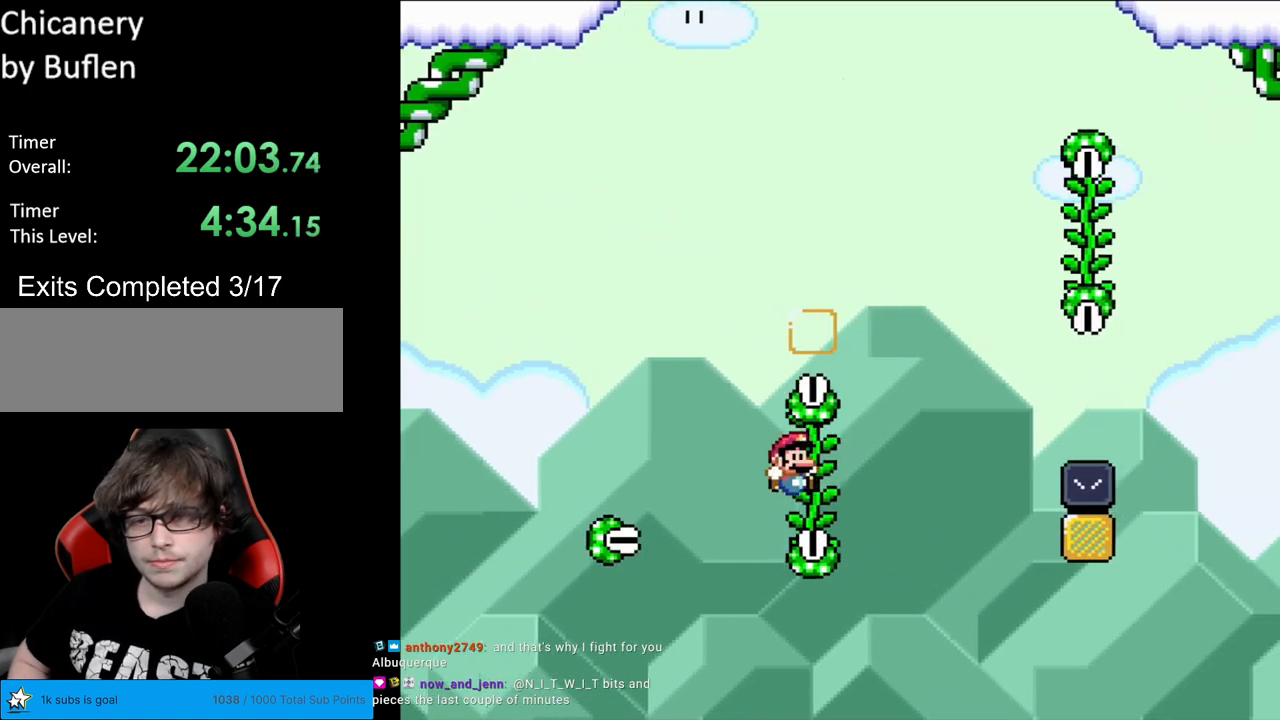
{"buttons": ["B", "Y", "DPAD_RIGHT"], "events": [[17, "DPAD_RIGHT", "up"], [33, "DPAD_UP", "down"], [100, "DPAD_RIGHT", "down"], [100, "DPAD_UP", "up"], [150, "B", "down"]]}
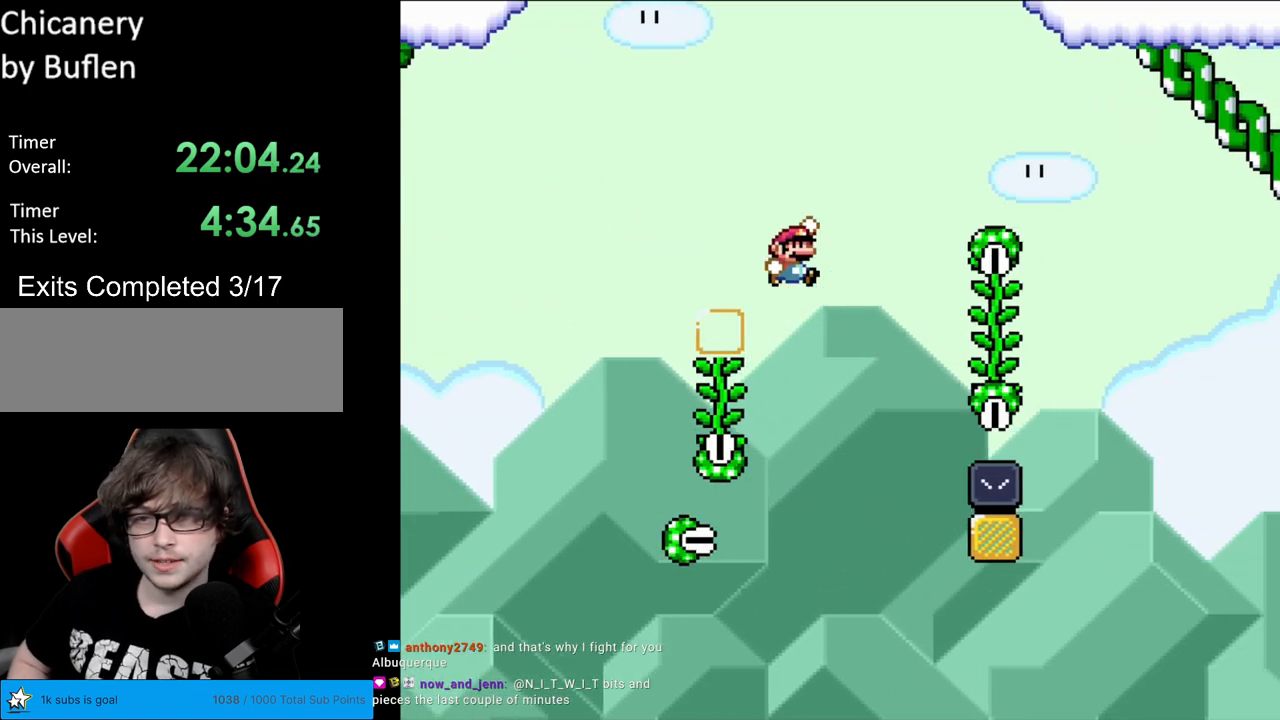
{"buttons": ["B", "Y", "DPAD_RIGHT"], "events": [[300, "B", "up"], [417, "DPAD_RIGHT", "up"], [417, "DPAD_UP", "down"], [467, "DPAD_RIGHT", "down"], [467, "DPAD_UP", "up"], [500, "B", "down"]]}
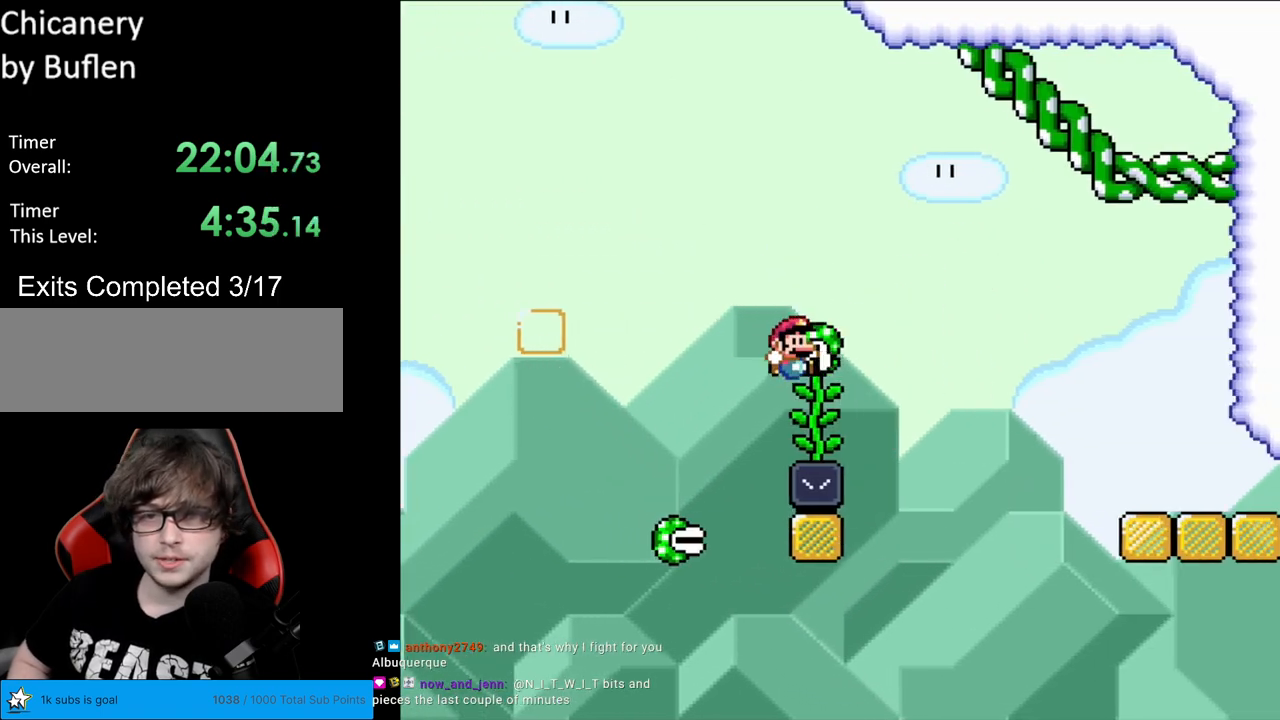
{"buttons": ["Y", "DPAD_RIGHT"], "events": [[267, "B", "up"], [317, "B", "down"], [500, "B", "up"]]}
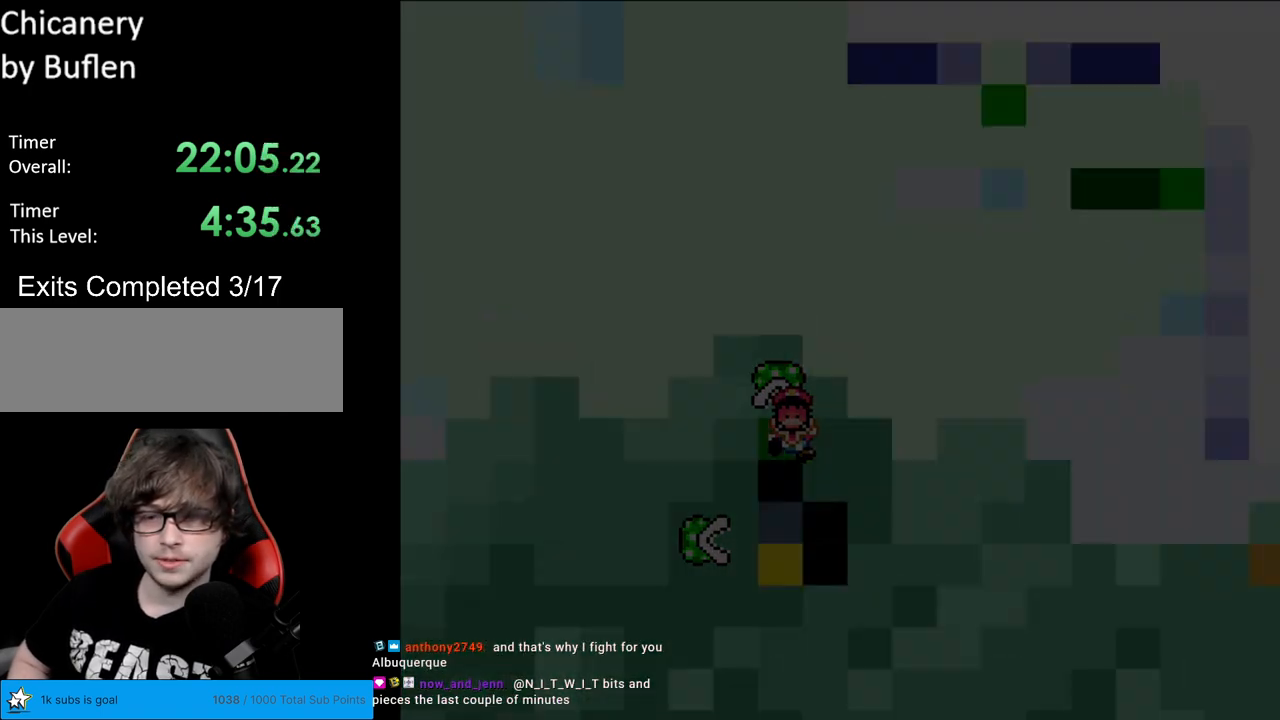
{"buttons": ["A"], "events": [[67, "DPAD_RIGHT", "up"], [183, "Y", "up"], [217, "A", "down"], [433, "A", "up"], [450, "A", "down"]]}
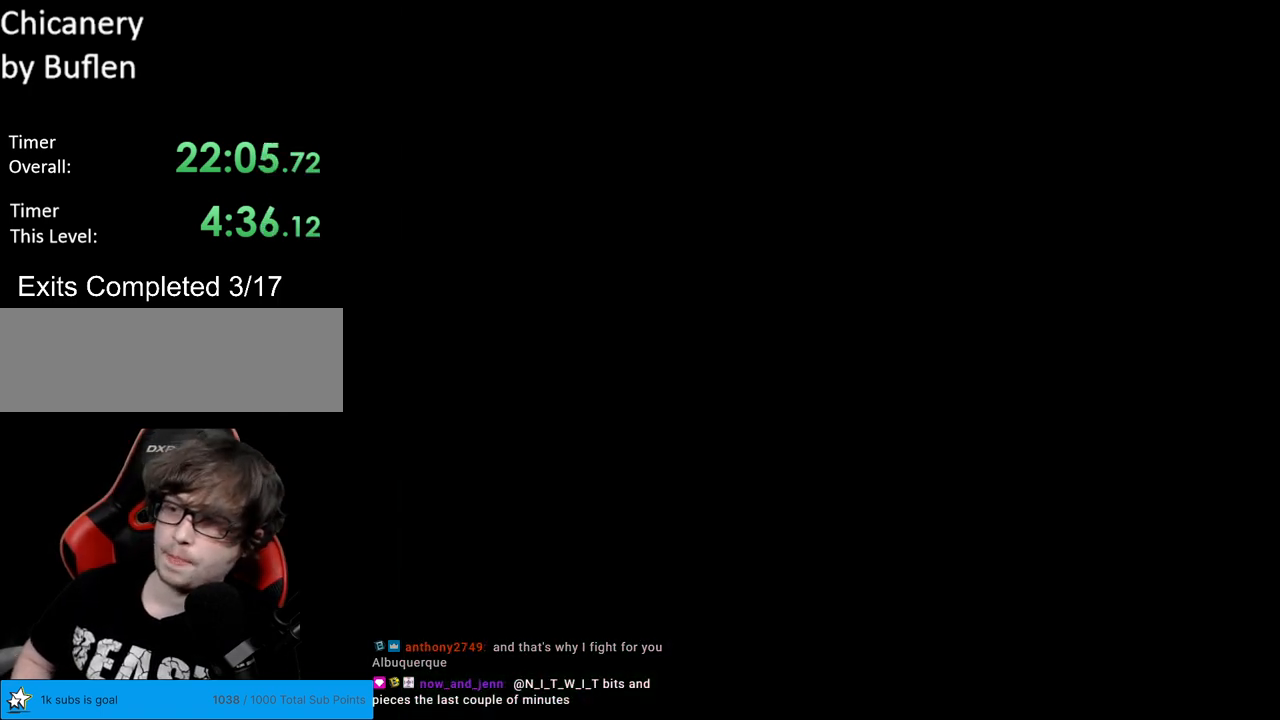
{"buttons": [], "events": [[100, "A", "up"], [183, "A", "down"], [300, "A", "up"]]}
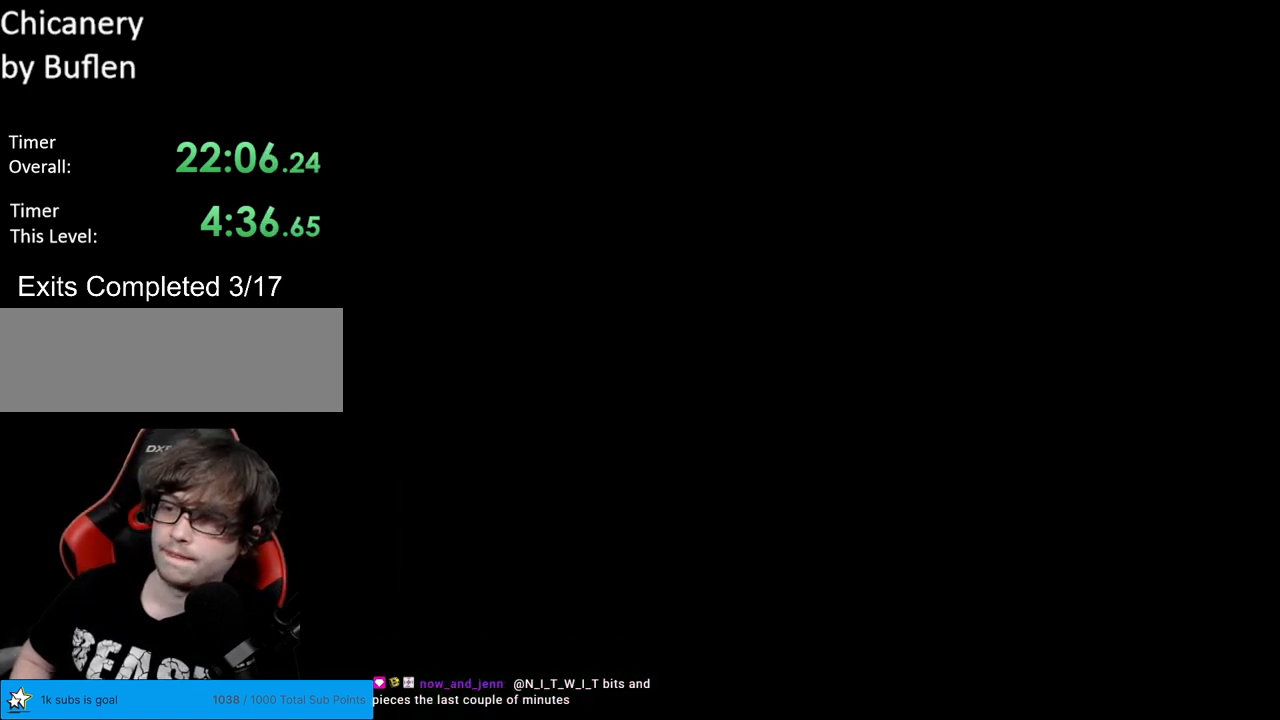
{"buttons": ["B", "Y", "DPAD_RIGHT"], "events": [[83, "DPAD_RIGHT", "down"], [100, "B", "down"], [133, "Y", "down"]]}
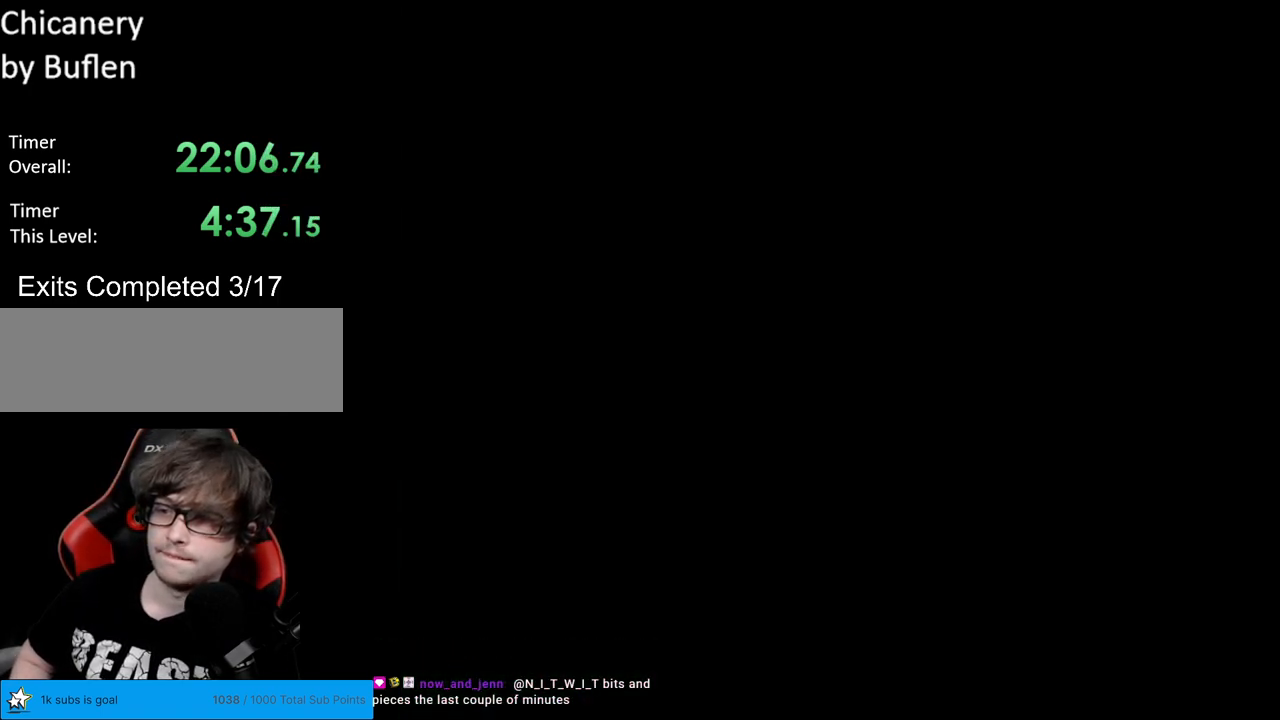
{"buttons": ["Y", "DPAD_RIGHT"], "events": [[50, "B", "up"], [117, "A", "down"], [117, "DPAD_RIGHT", "up"], [133, "A", "up"], [133, "DPAD_RIGHT", "down"]]}
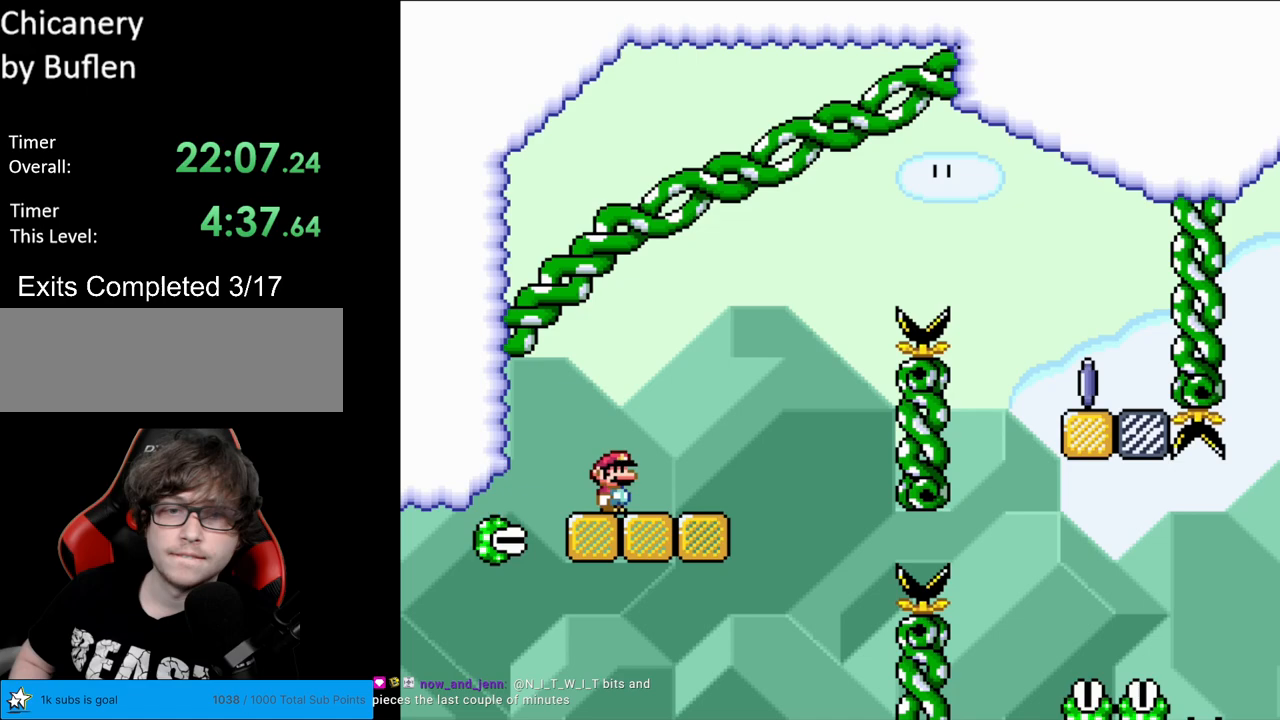
{"buttons": ["B", "Y", "DPAD_RIGHT"], "events": [[283, "B", "down"]]}
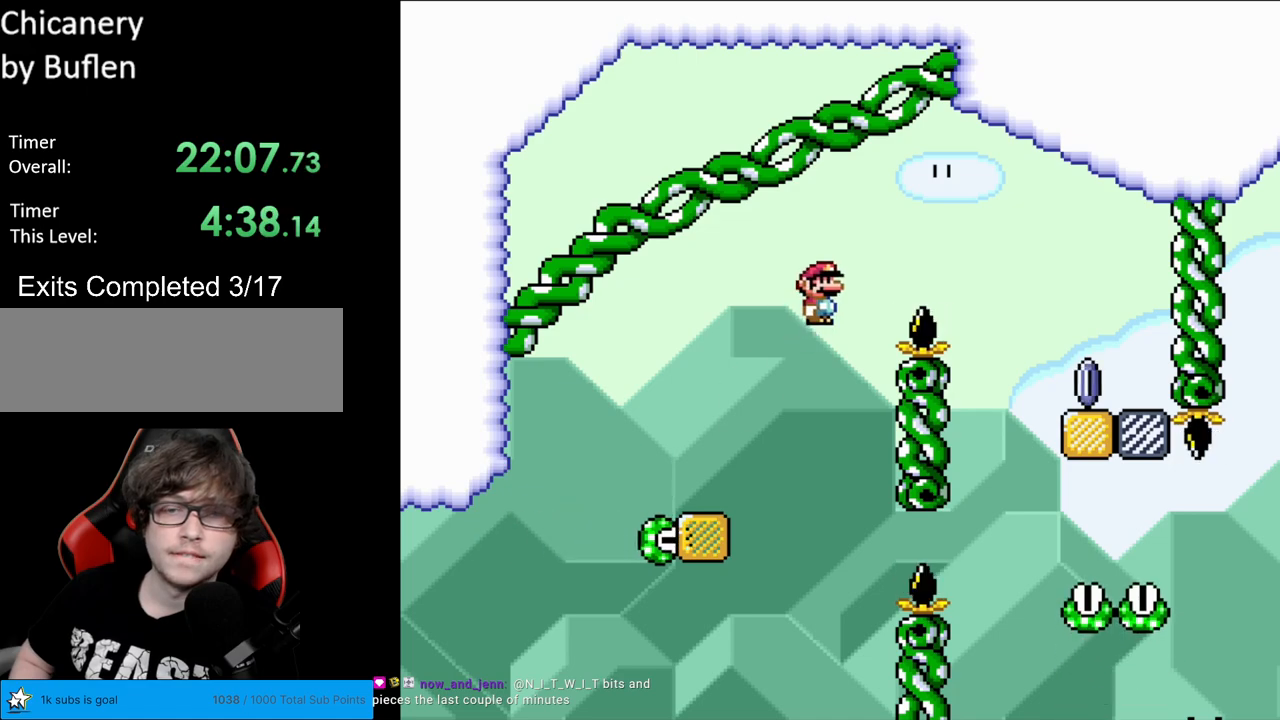
{"buttons": ["X", "DPAD_RIGHT"], "events": [[283, "B", "up"], [300, "X", "down"], [317, "Y", "up"]]}
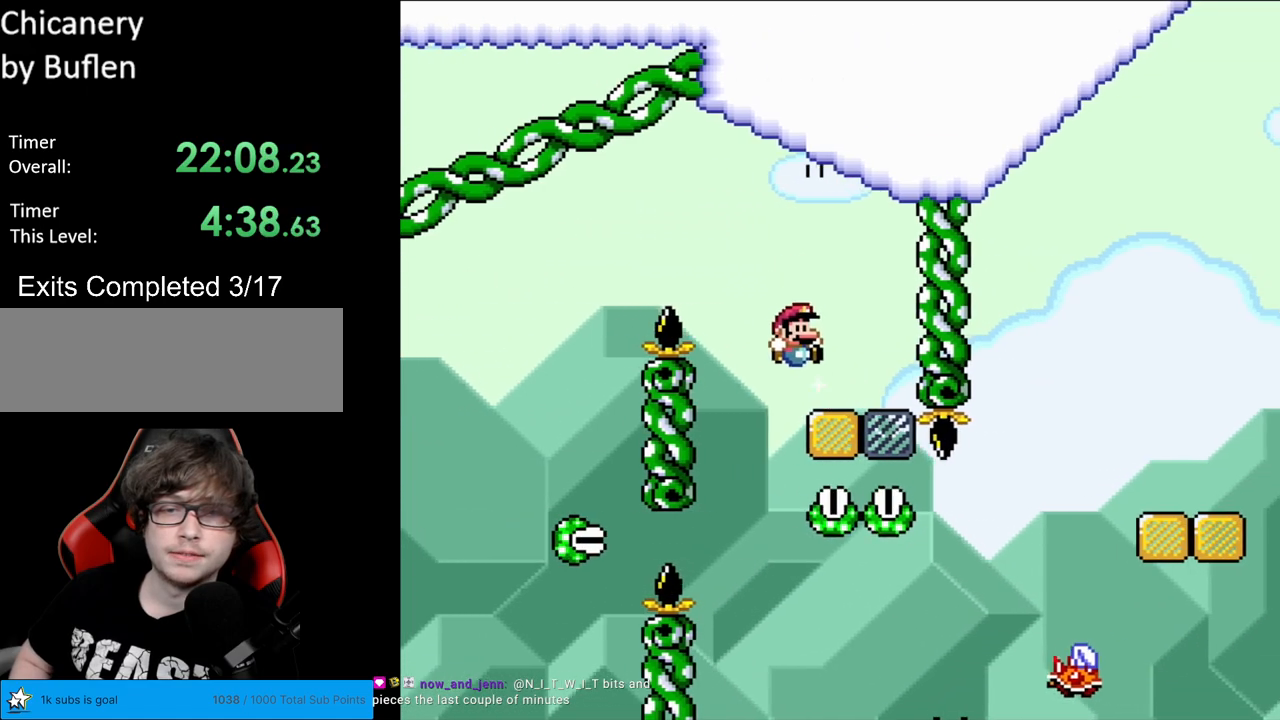
{"buttons": ["A", "X", "DPAD_RIGHT"], "events": [[17, "DPAD_RIGHT", "up"], [33, "DPAD_LEFT", "down"], [117, "A", "down"], [200, "A", "up"], [283, "DPAD_LEFT", "up"], [350, "DPAD_RIGHT", "down"], [500, "A", "down"]]}
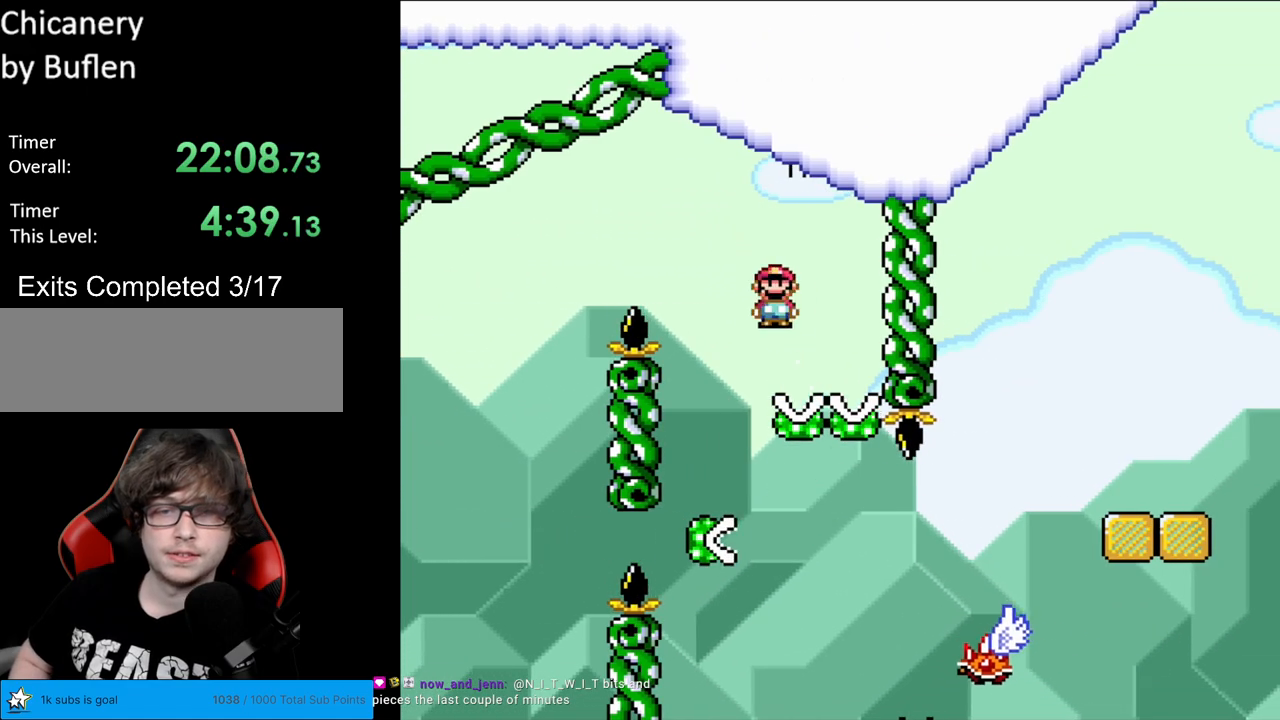
{"buttons": ["A", "X", "DPAD_RIGHT"], "events": []}
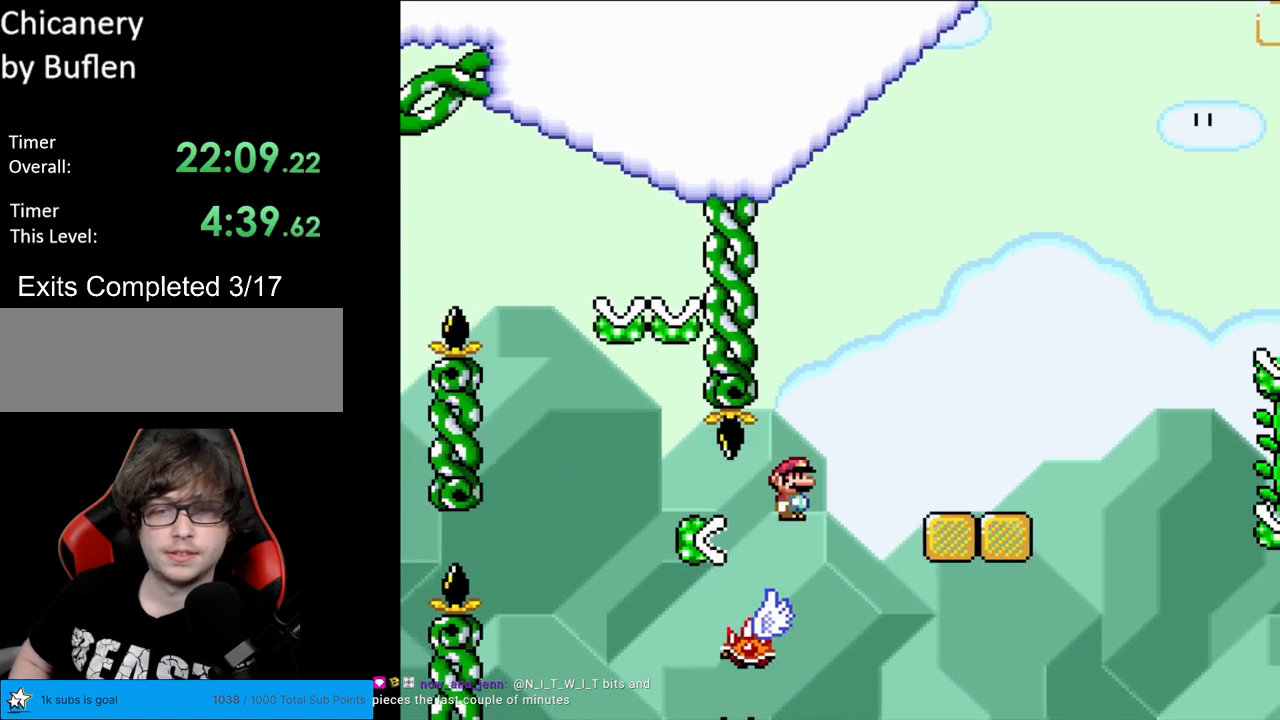
{"buttons": ["B", "Y", "DPAD_RIGHT"], "events": [[33, "A", "up"], [50, "Y", "down"], [67, "X", "up"], [467, "B", "down"]]}
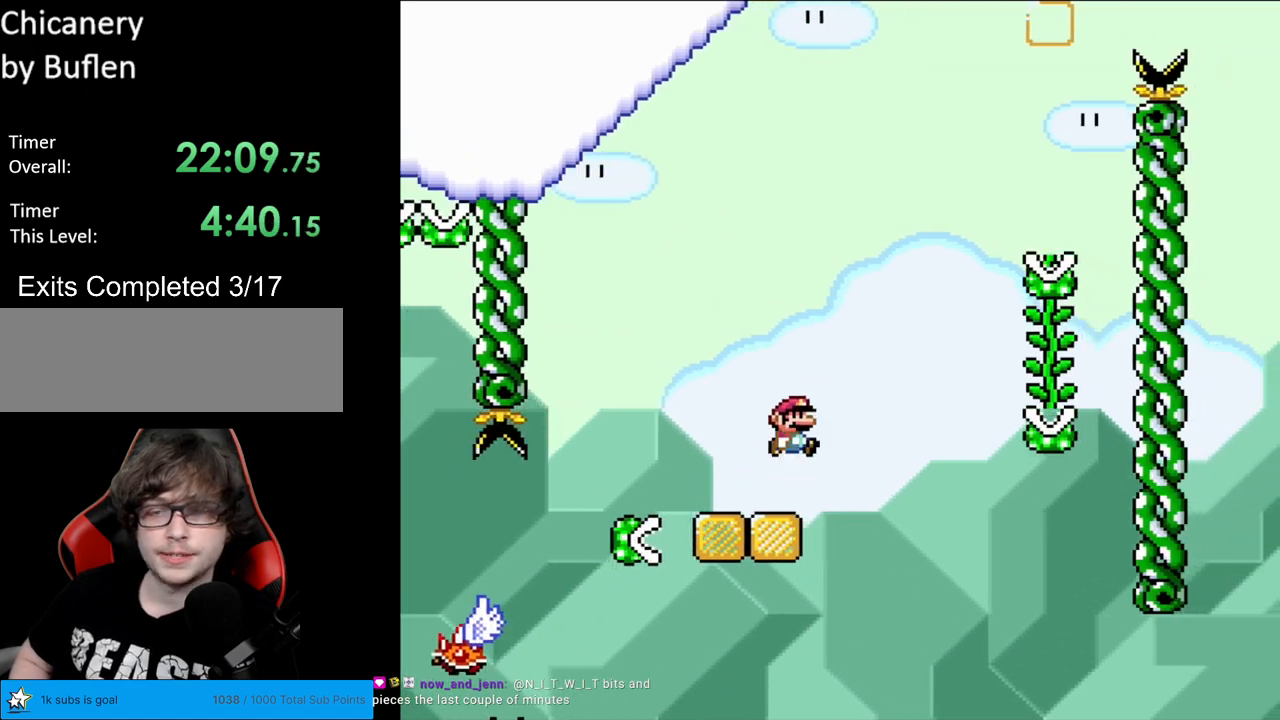
{"buttons": ["Y"], "events": [[417, "DPAD_RIGHT", "up"], [483, "DPAD_RIGHT", "down"], [500, "B", "up"], [500, "DPAD_RIGHT", "up"]]}
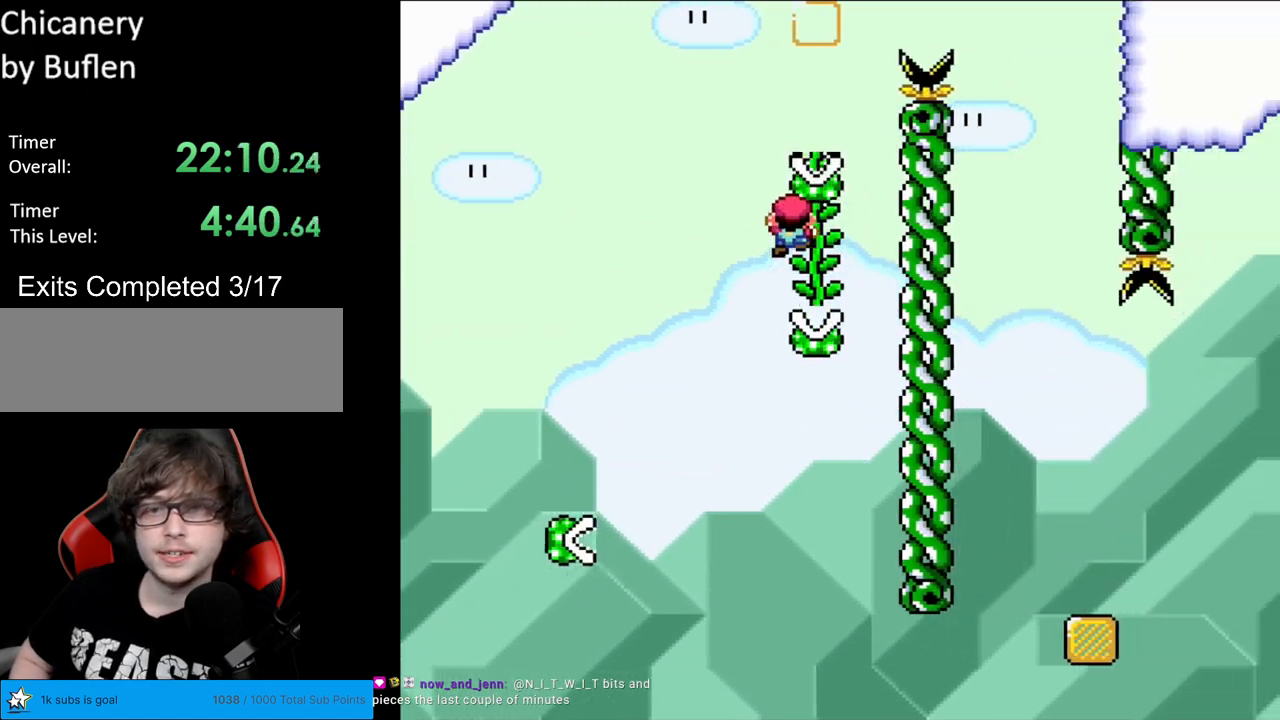
{"buttons": ["B", "Y", "DPAD_RIGHT"], "events": [[17, "DPAD_UP", "down"], [100, "DPAD_RIGHT", "down"], [100, "DPAD_UP", "up"], [167, "B", "down"]]}
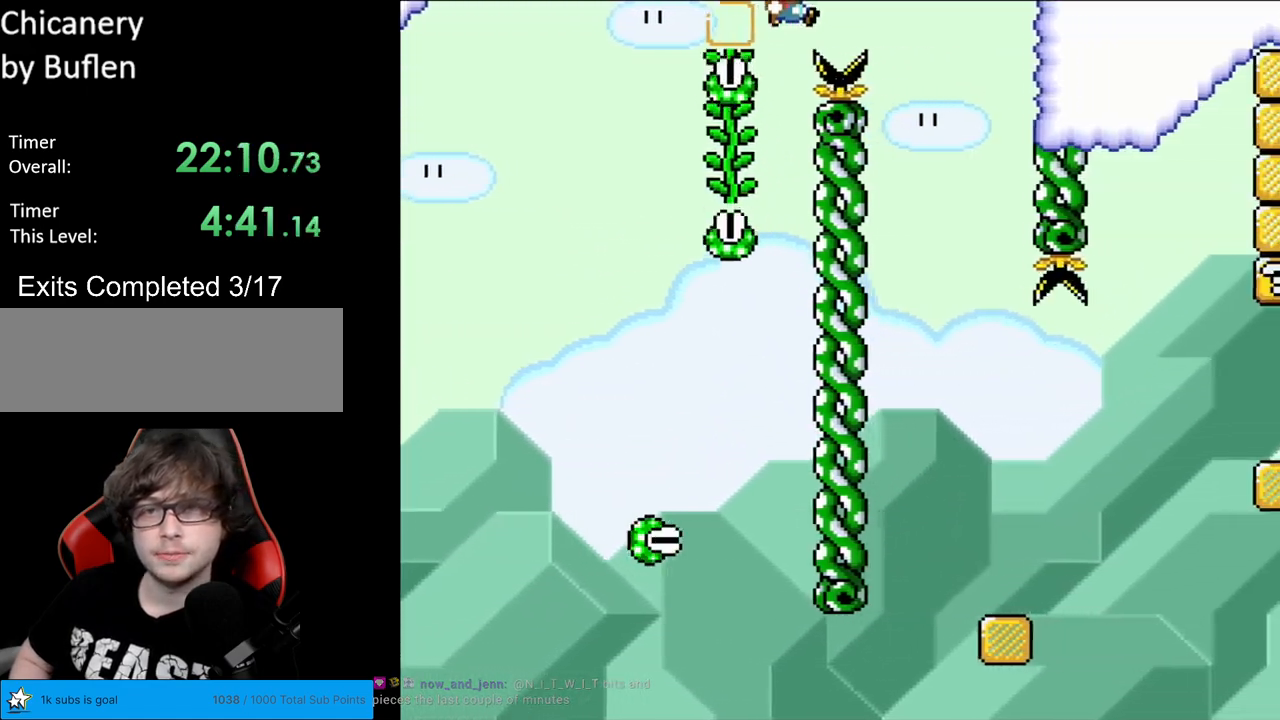
{"buttons": ["Y"], "events": [[133, "B", "up"], [267, "DPAD_RIGHT", "up"], [267, "DPAD_UP", "down"], [283, "DPAD_LEFT", "down"], [283, "DPAD_UP", "up"], [450, "DPAD_LEFT", "up"]]}
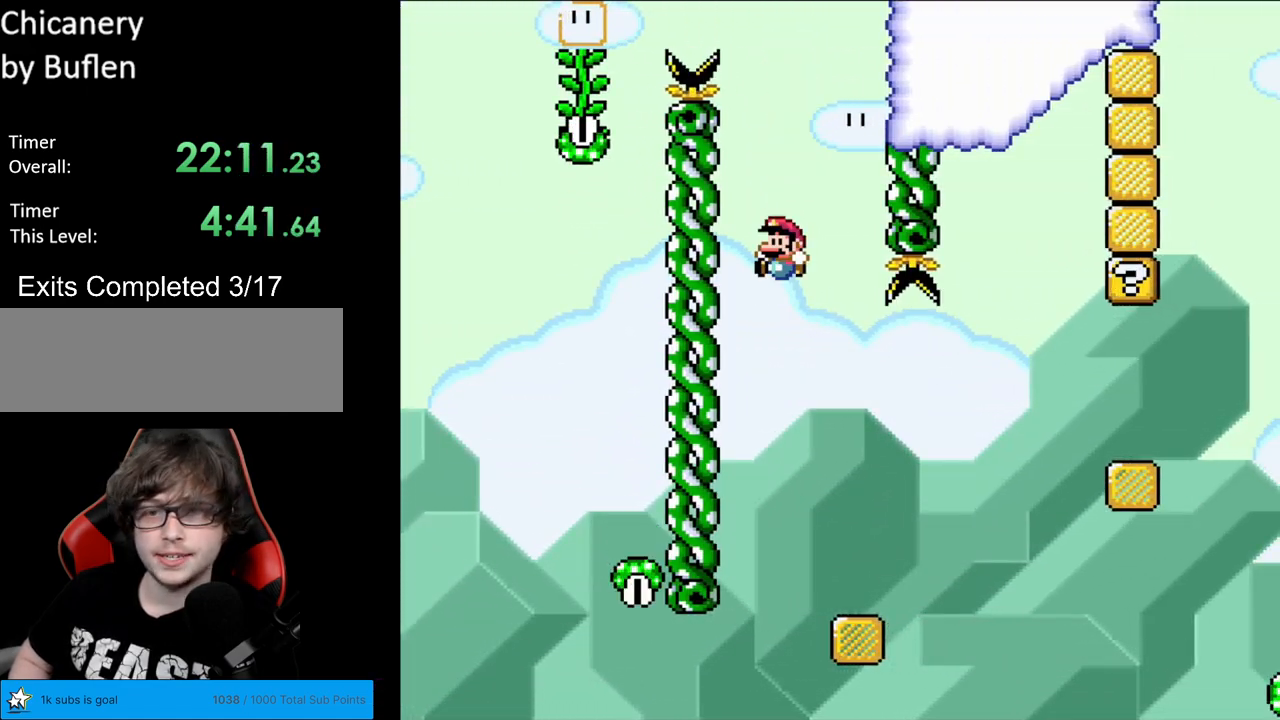
{"buttons": ["A", "X", "DPAD_RIGHT"], "events": [[100, "DPAD_RIGHT", "down"], [183, "X", "down"], [200, "Y", "up"], [450, "A", "down"]]}
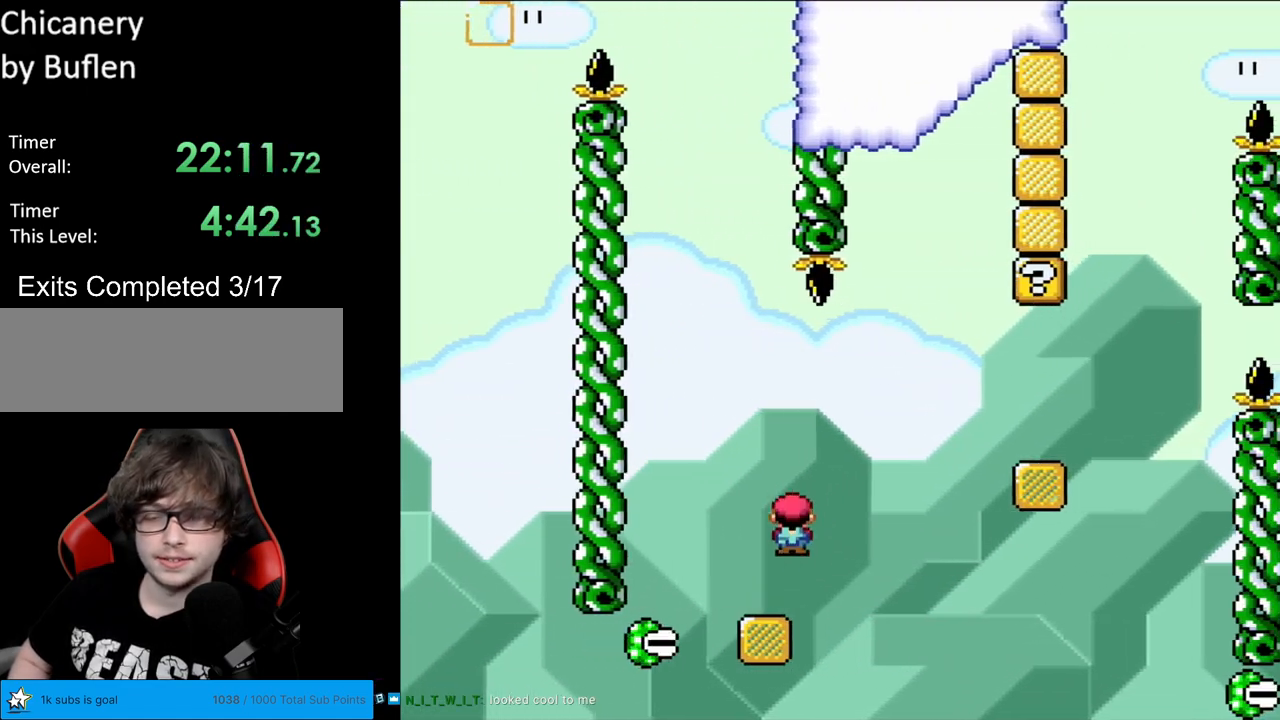
{"buttons": ["Y", "DPAD_RIGHT"], "events": [[250, "A", "up"], [267, "Y", "down"], [283, "X", "up"]]}
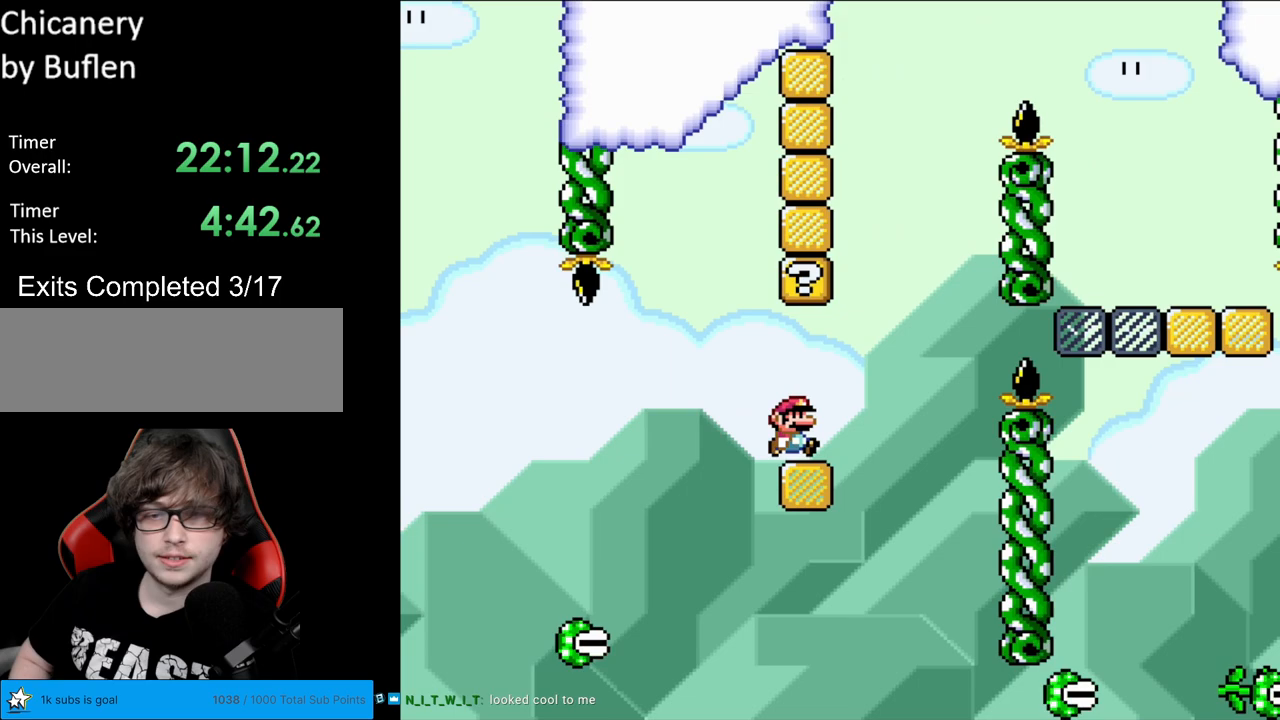
{"buttons": ["B", "Y"], "events": [[17, "B", "down"], [17, "DPAD_RIGHT", "up"], [17, "DPAD_UP", "down"], [33, "DPAD_LEFT", "down"], [67, "DPAD_UP", "up"], [183, "B", "up"], [183, "DPAD_LEFT", "up"], [217, "DPAD_LEFT", "down"], [417, "B", "down"], [450, "Y", "up"], [467, "Y", "down"], [483, "DPAD_LEFT", "up"], [483, "DPAD_UP", "down"], [500, "DPAD_UP", "up"]]}
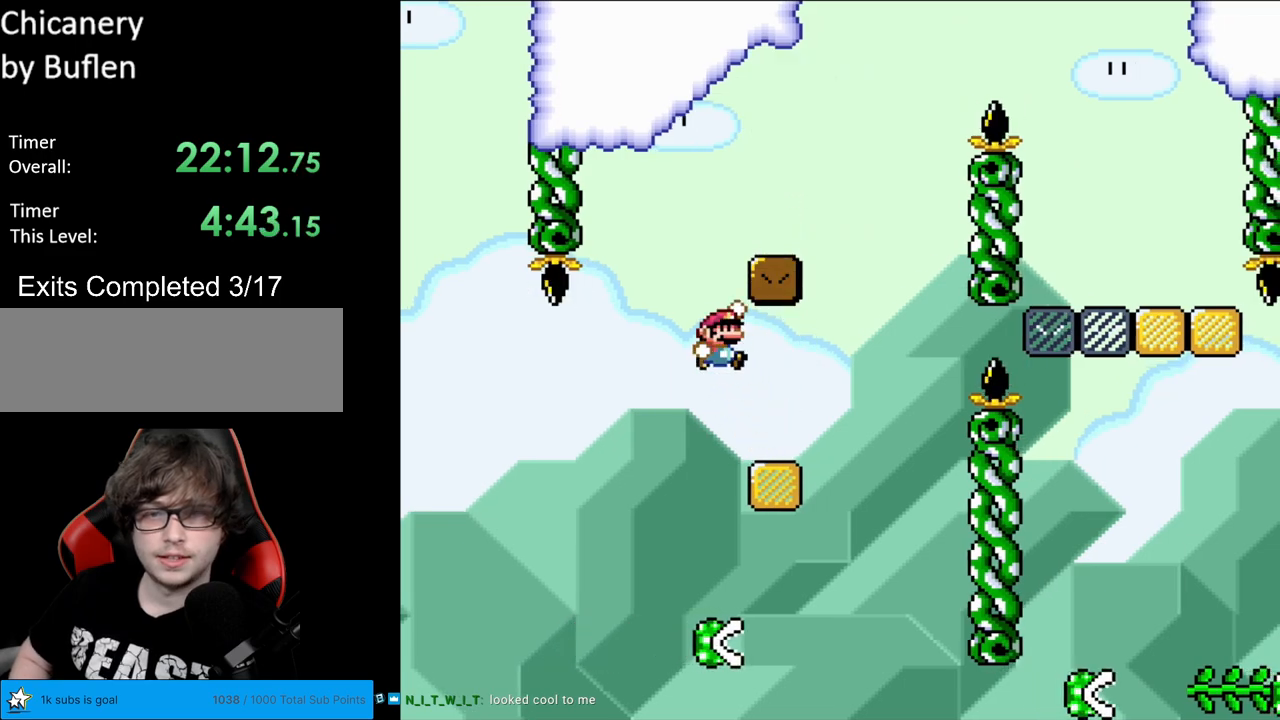
{"buttons": ["B", "Y", "DPAD_RIGHT"], "events": [[17, "DPAD_RIGHT", "down"], [200, "B", "up"], [433, "B", "down"]]}
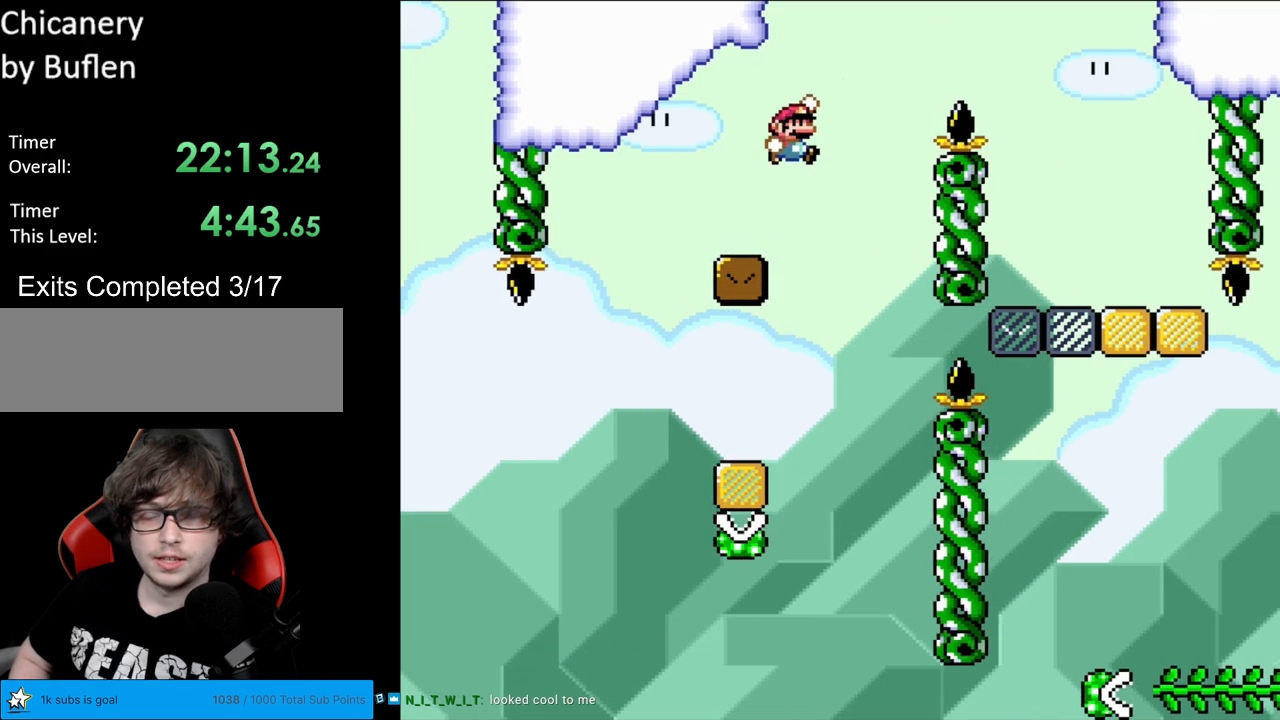
{"buttons": ["Y", "DPAD_RIGHT"], "events": [[300, "B", "up"]]}
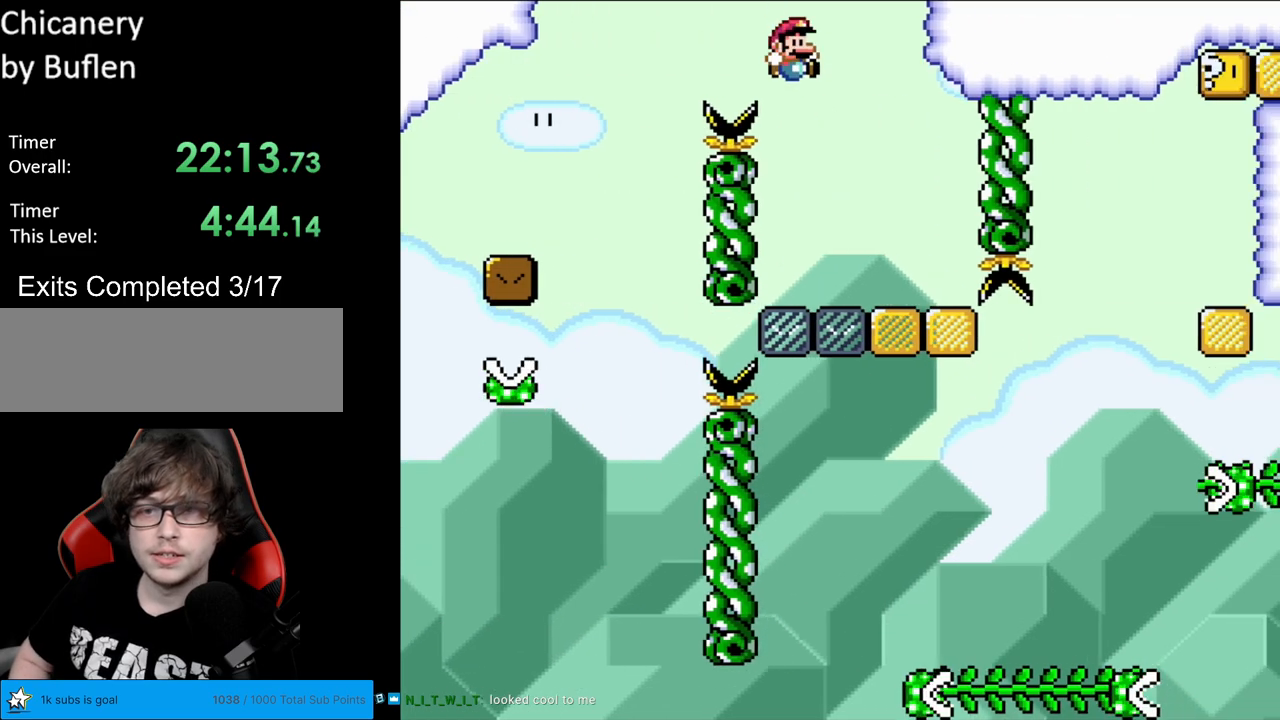
{"buttons": ["X"], "events": [[217, "DPAD_RIGHT", "up"], [217, "DPAD_UP", "down"], [233, "DPAD_LEFT", "down"], [233, "DPAD_UP", "up"], [333, "Y", "up"], [367, "DPAD_LEFT", "up"], [367, "X", "down"]]}
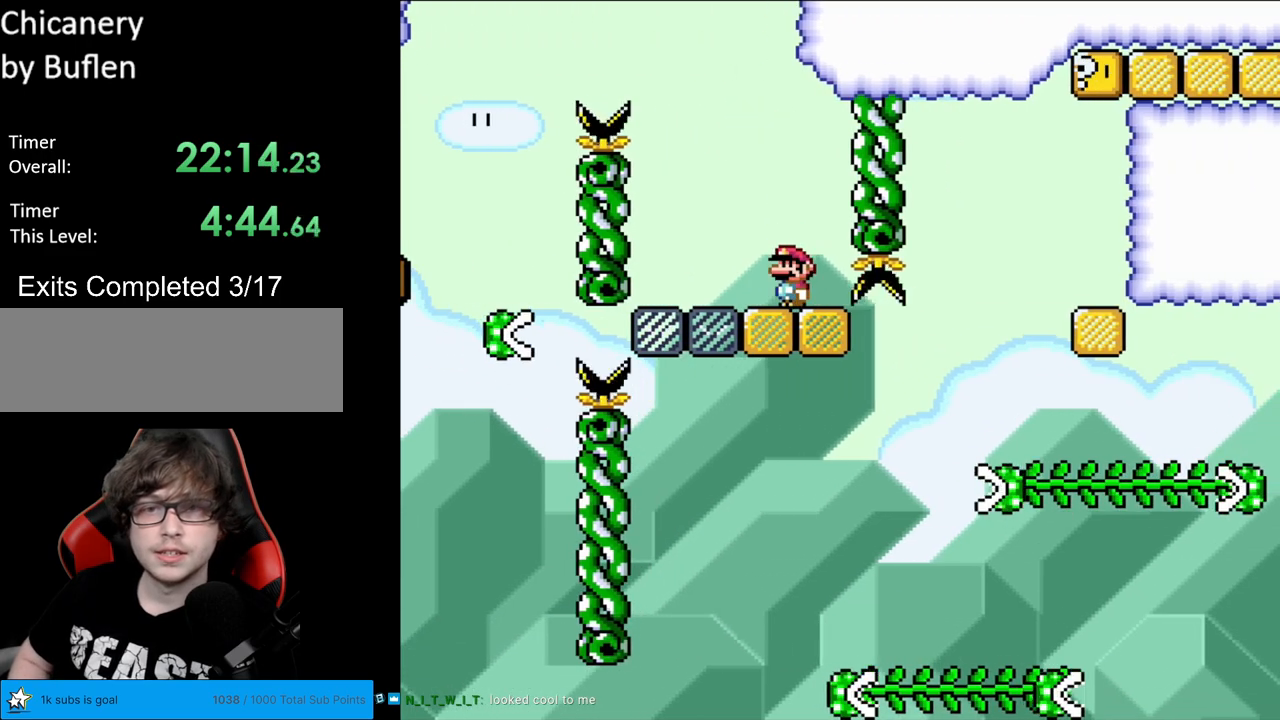
{"buttons": ["X", "DPAD_LEFT"], "events": [[317, "DPAD_LEFT", "down"], [417, "A", "down"], [483, "A", "up"]]}
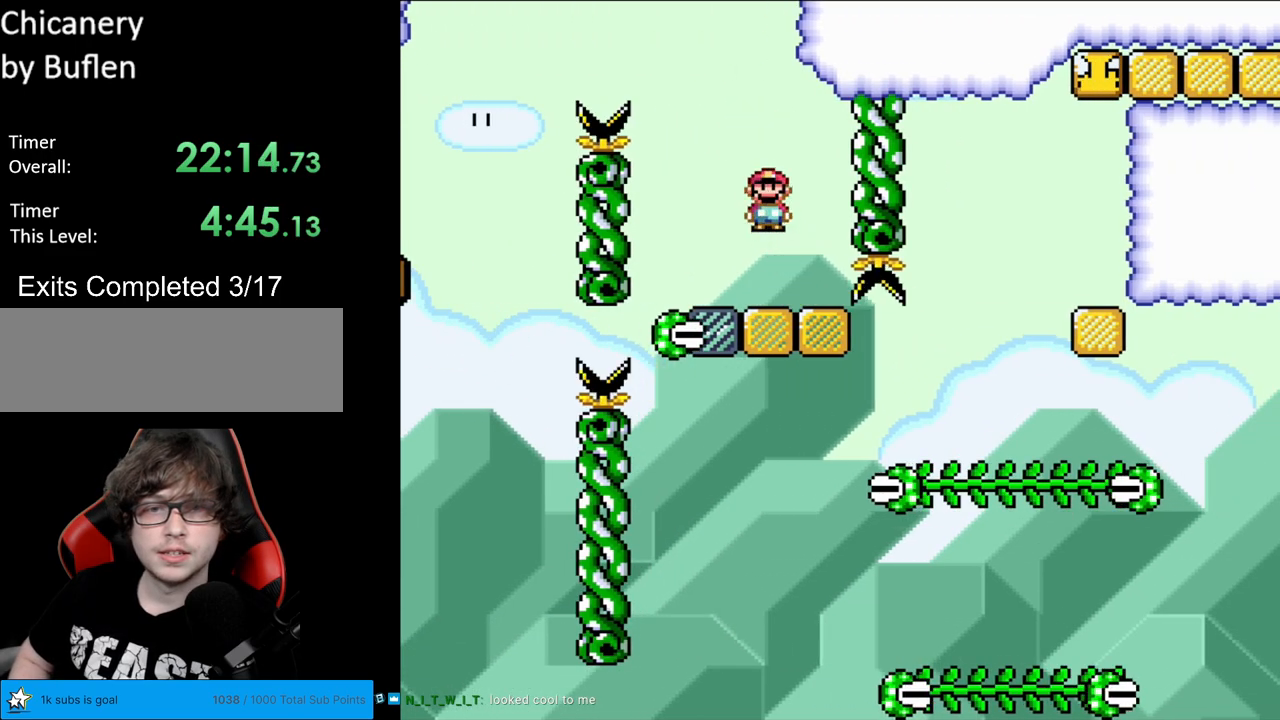
{"buttons": ["Y", "DPAD_RIGHT"], "events": [[50, "DPAD_LEFT", "up"], [117, "DPAD_RIGHT", "down"], [167, "A", "down"], [400, "A", "up"], [450, "X", "up"], [450, "Y", "down"]]}
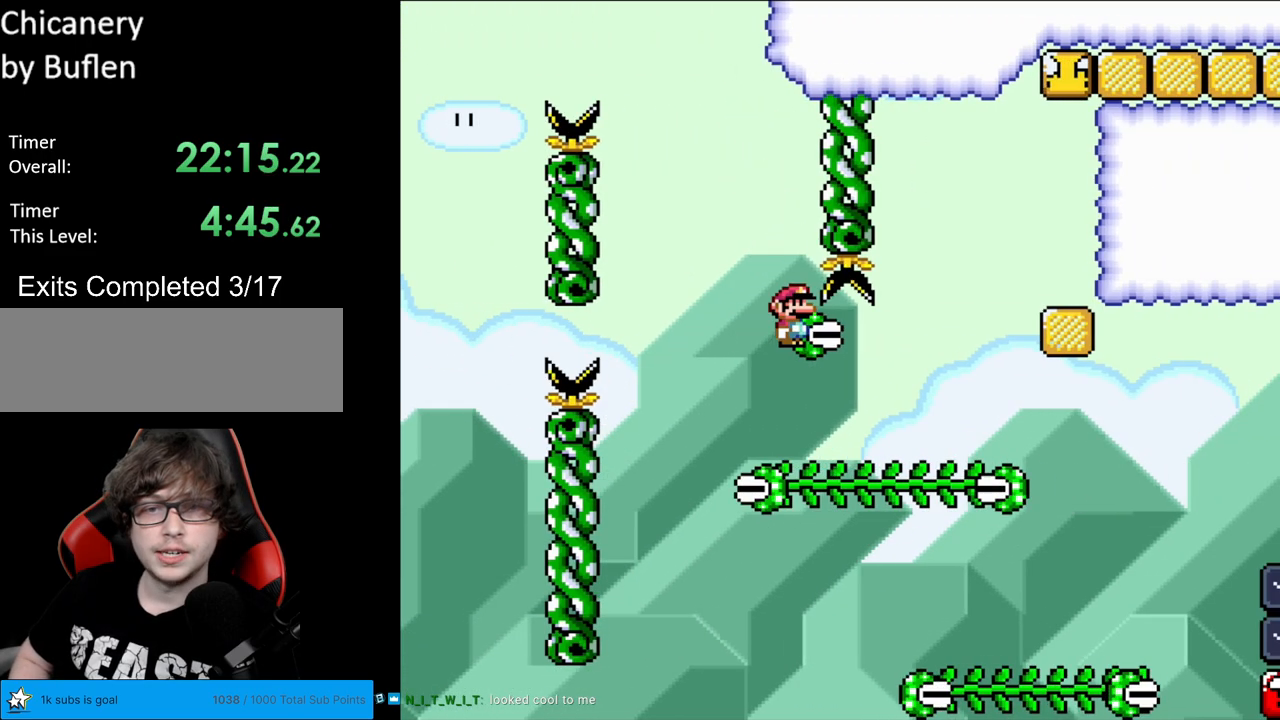
{"buttons": ["B", "Y", "DPAD_RIGHT"], "events": [[183, "DPAD_RIGHT", "up"], [183, "DPAD_UP", "down"], [267, "DPAD_RIGHT", "down"], [300, "DPAD_UP", "up"], [383, "B", "down"]]}
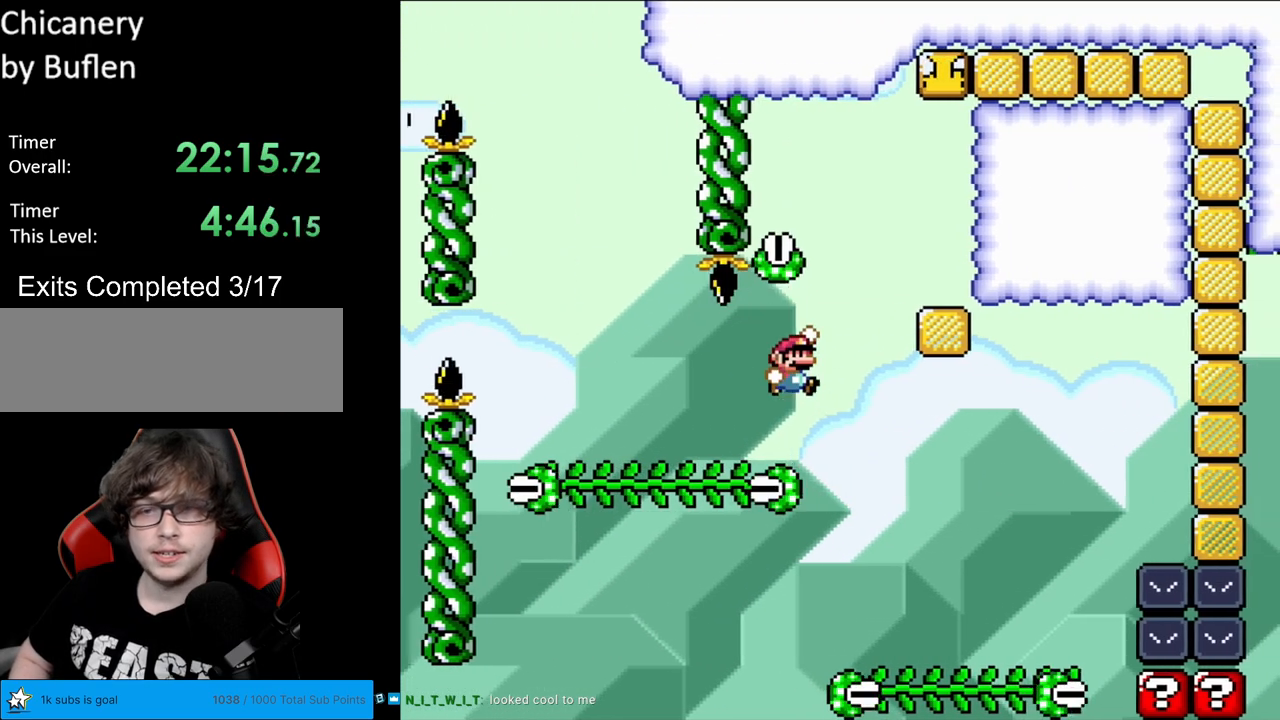
{"buttons": ["B", "Y", "DPAD_LEFT"], "events": [[233, "B", "up"], [417, "B", "down"], [467, "DPAD_RIGHT", "up"], [467, "DPAD_UP", "down"], [483, "DPAD_LEFT", "down"], [483, "DPAD_UP", "up"]]}
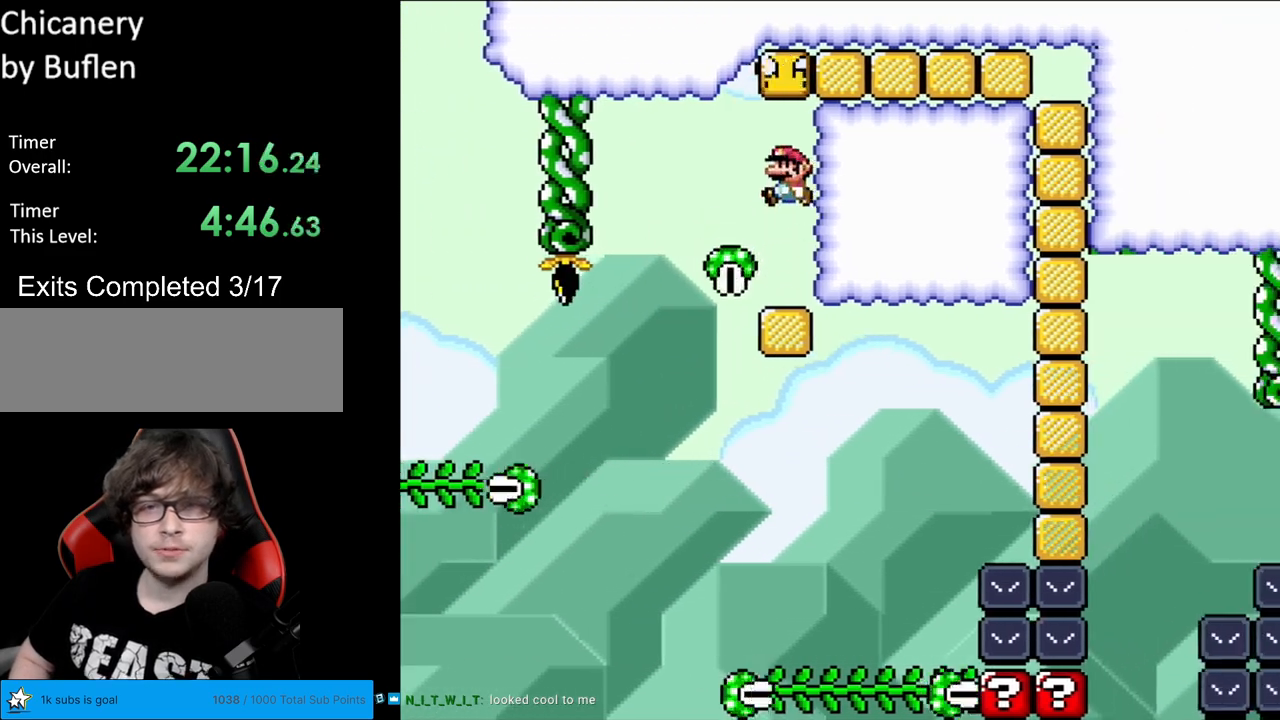
{"buttons": ["B", "Y", "DPAD_RIGHT"], "events": [[100, "B", "up"], [200, "DPAD_LEFT", "up"], [267, "DPAD_RIGHT", "down"], [367, "B", "down"]]}
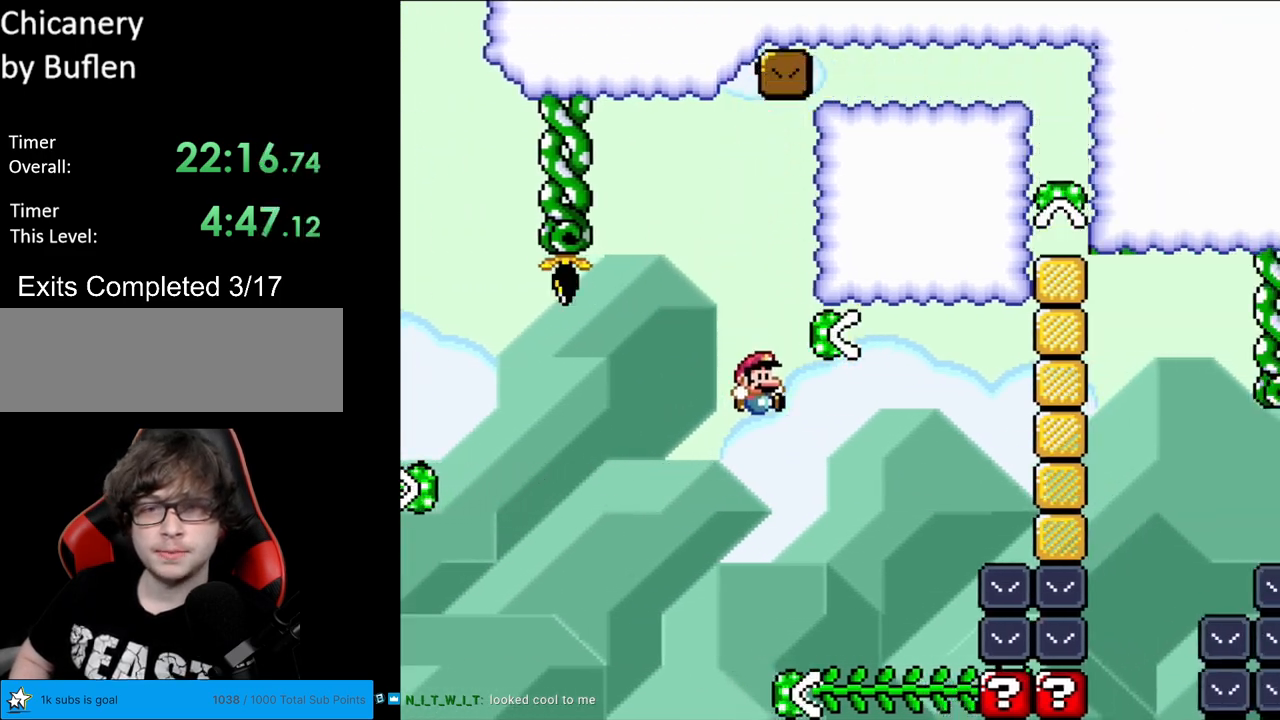
{"buttons": ["B", "Y", "DPAD_RIGHT"], "events": [[83, "B", "up"], [350, "DPAD_RIGHT", "up"], [350, "DPAD_UP", "down"], [433, "DPAD_RIGHT", "down"], [433, "DPAD_UP", "up"], [483, "B", "down"]]}